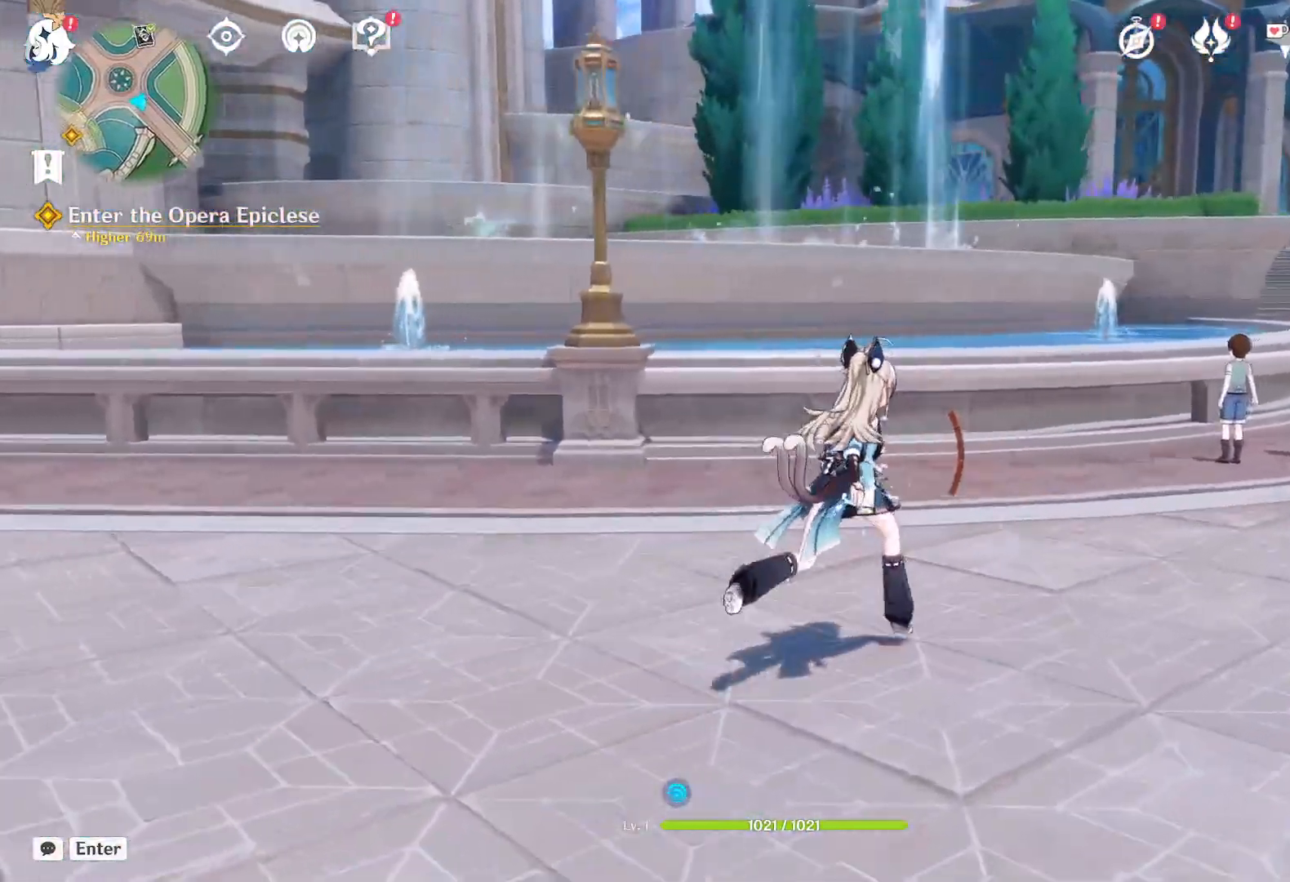
Gameplay with keyboard and mouse; each line is a JSON object with the keys and mouse buttons held at the frame after it. "events" lists presses ("down") and releases ("up") of "1", "2", "3", "4", "5", "a", "alt", "b", "c", "ctrl", "d", "e", "f", "g", "q", "r", "s", "shift", "space", "t", "tab", "v", "w", "x", "z", "mouse_left", "mouse_wheel", "mouse_right", "mouse_mb4" and "mouse_mb5" between this image and that frame as [ms after this image, input, new state], when the widget could be followed in between. "mouse_left", "mouse_wheel", "mouse_right", "mouse_mb4", "mouse_mb5" = the "left", "wheel", "right", "mb4", "mb5" buttons of the "mouse" list. No other keys are recorded. "wheel" means that the mouse wheel is clicked or scrolled. Mouse movement is not recorded.
{"keys": ["d", "w"], "mouse": [], "events": []}
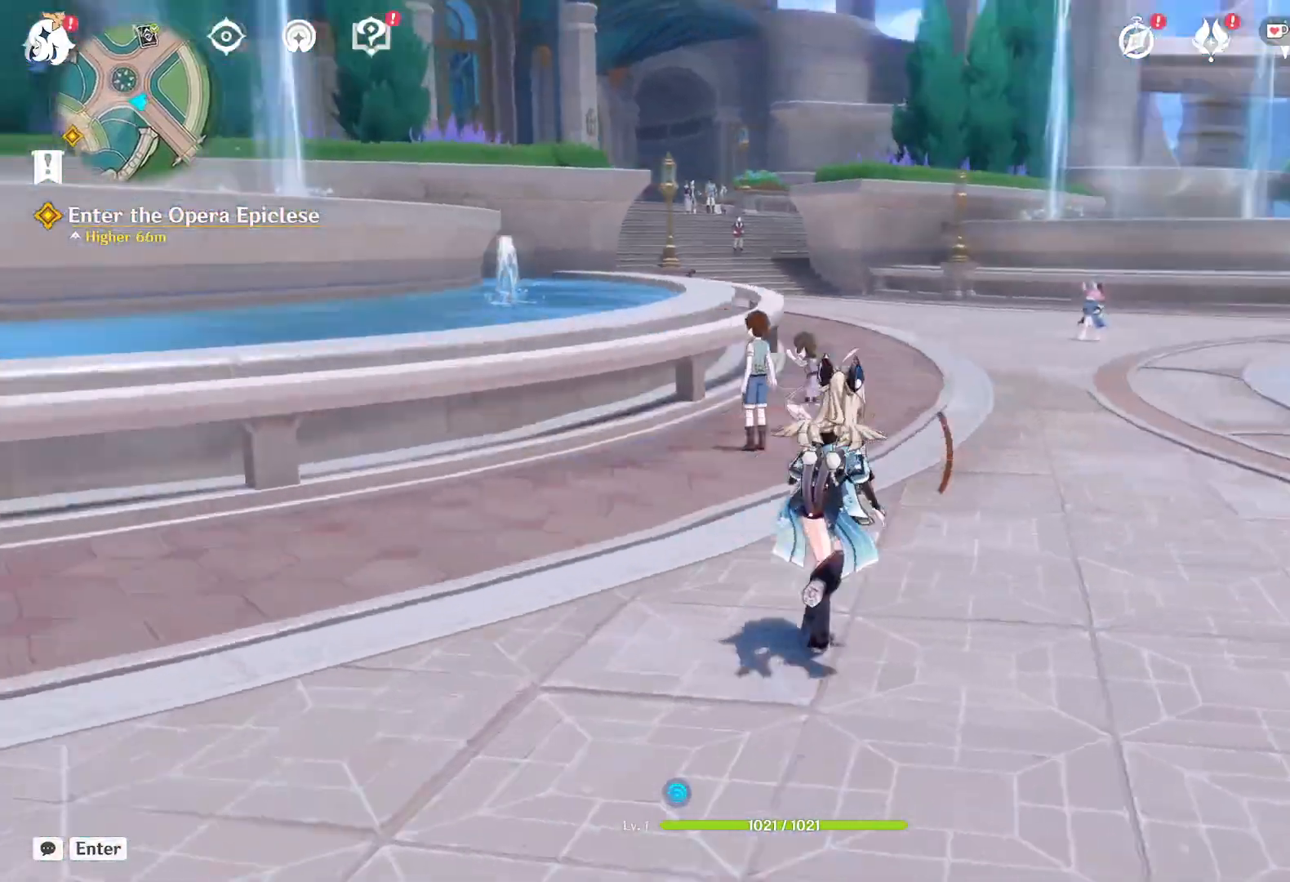
{"keys": ["w"], "mouse": [], "events": [[234, "d", "up"]]}
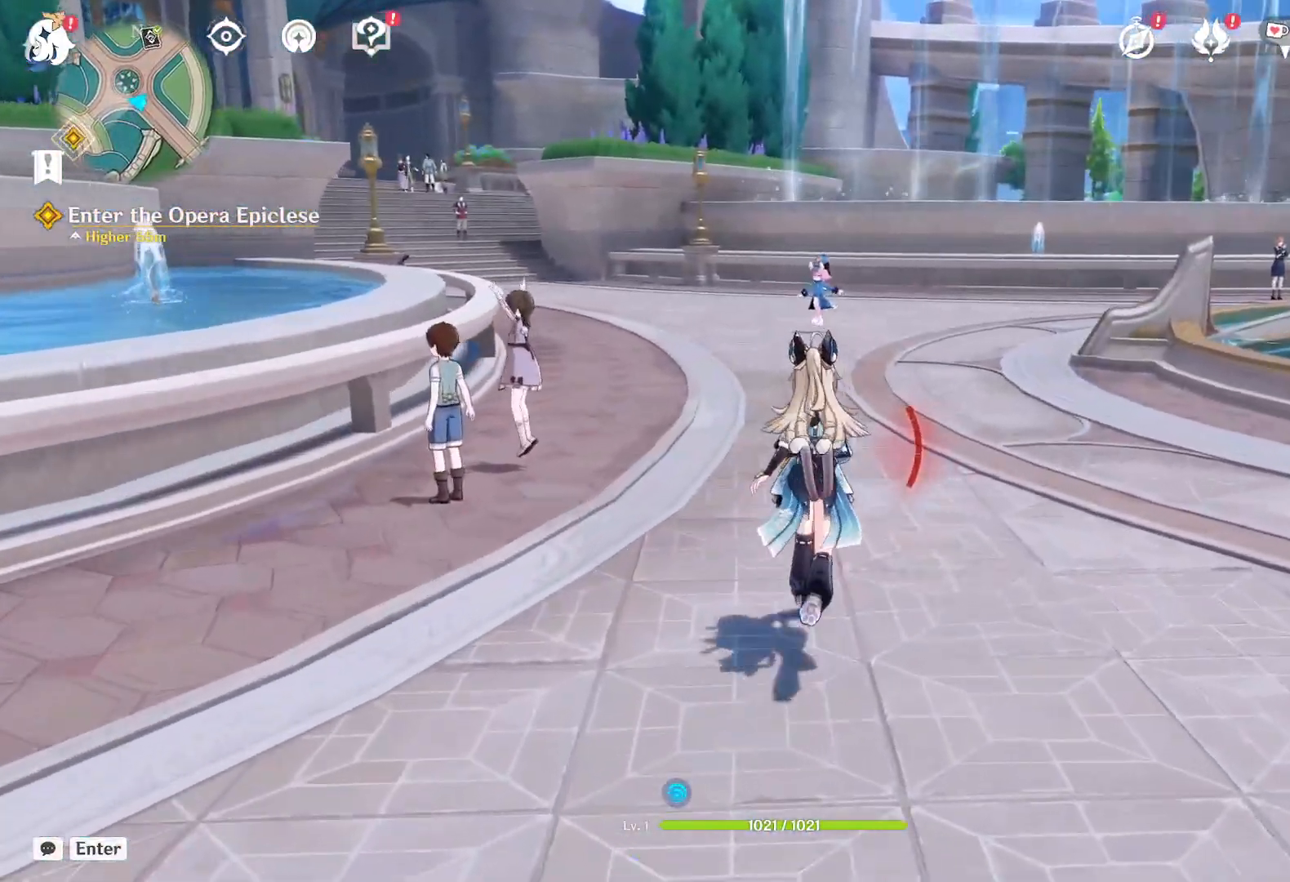
{"keys": ["w"], "mouse": [], "events": []}
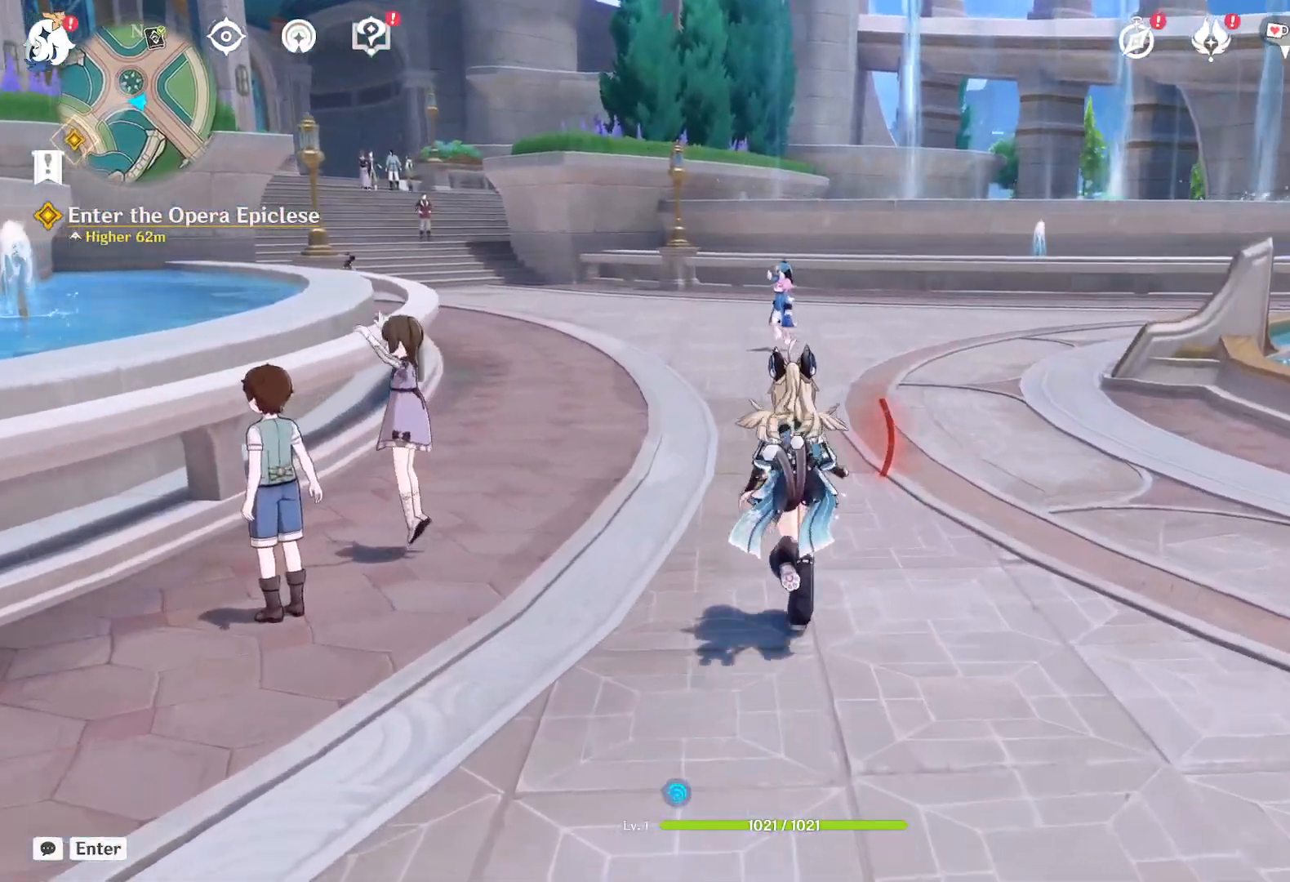
{"keys": ["w"], "mouse": [], "events": []}
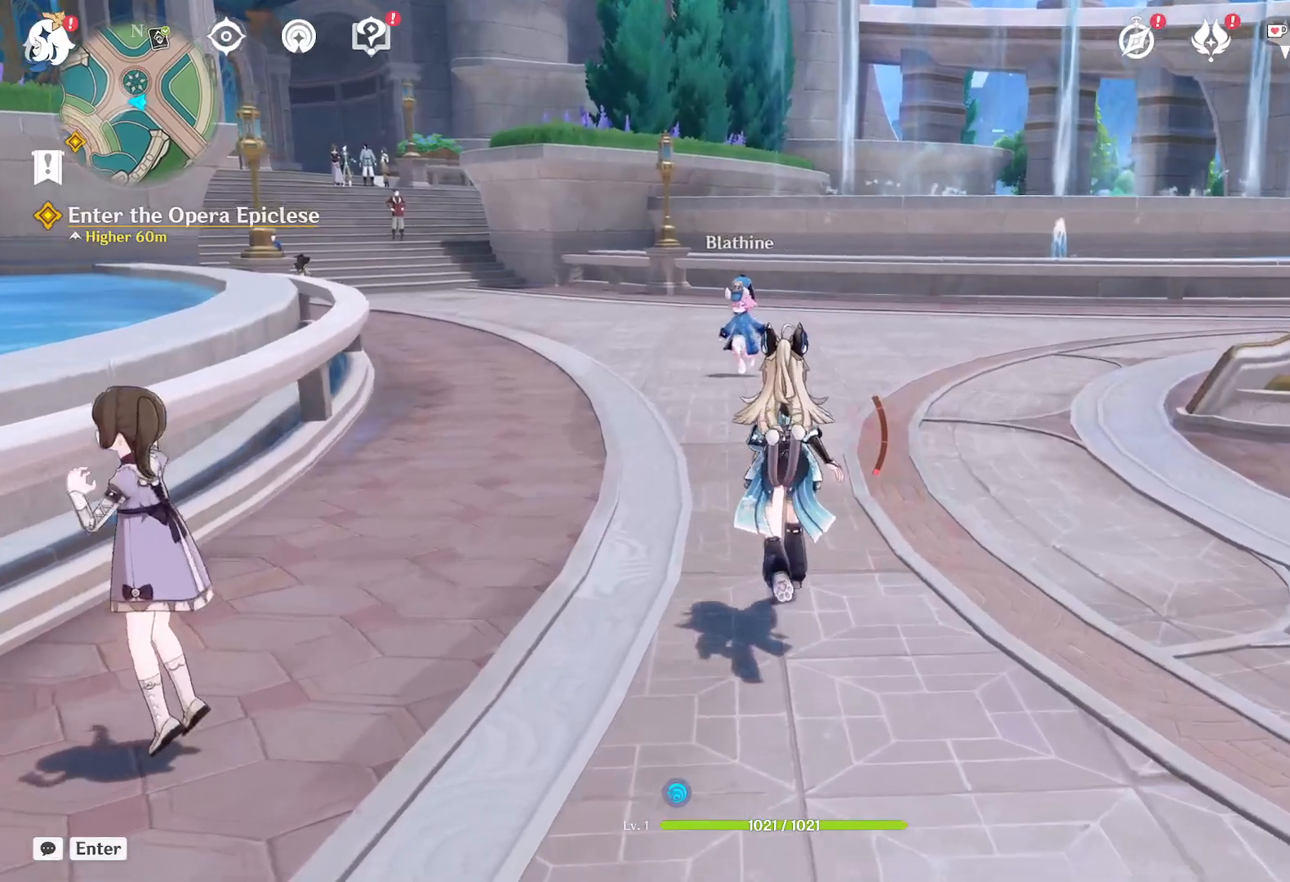
{"keys": ["w"], "mouse": [], "events": []}
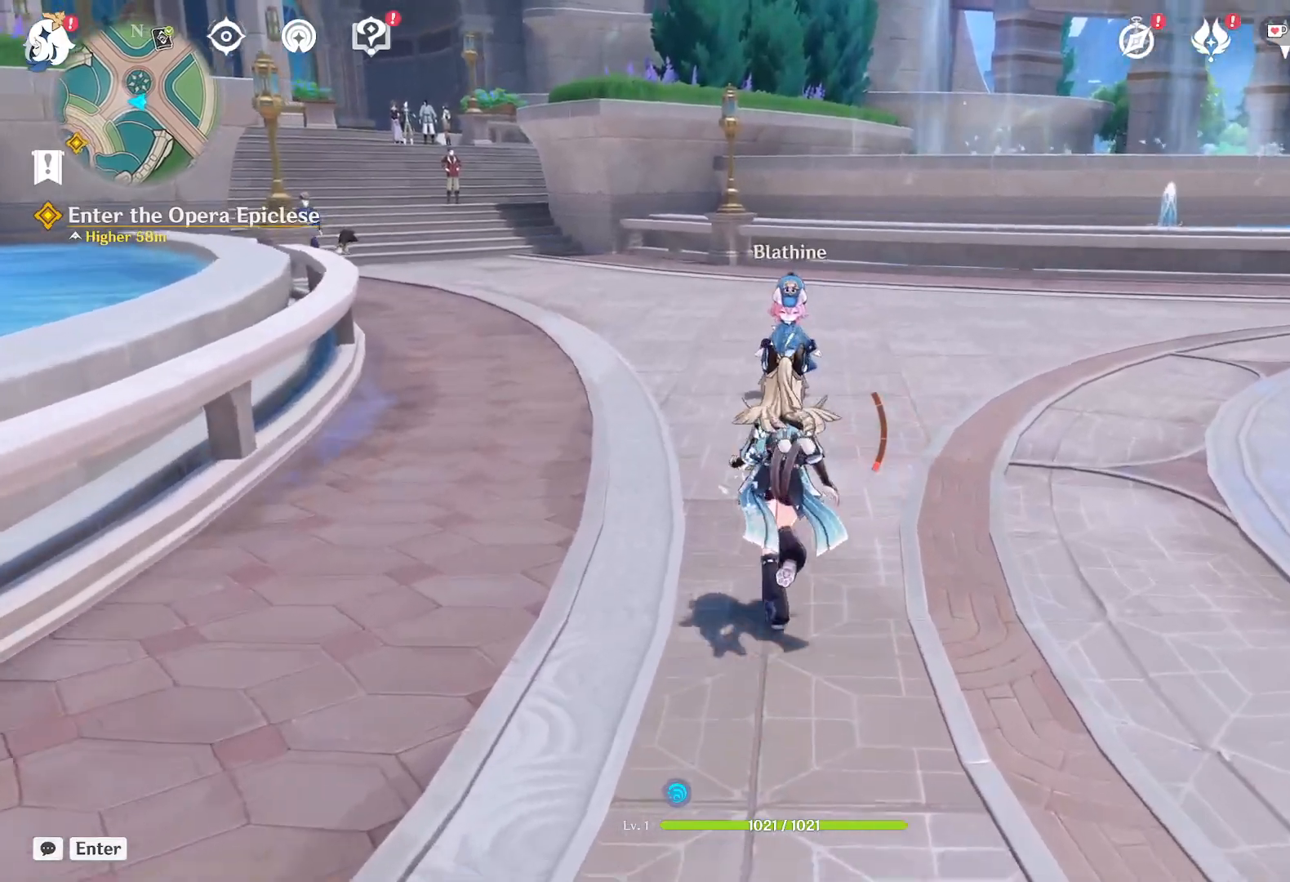
{"keys": ["f"], "mouse": [], "events": [[267, "w", "up"], [500, "f", "down"]]}
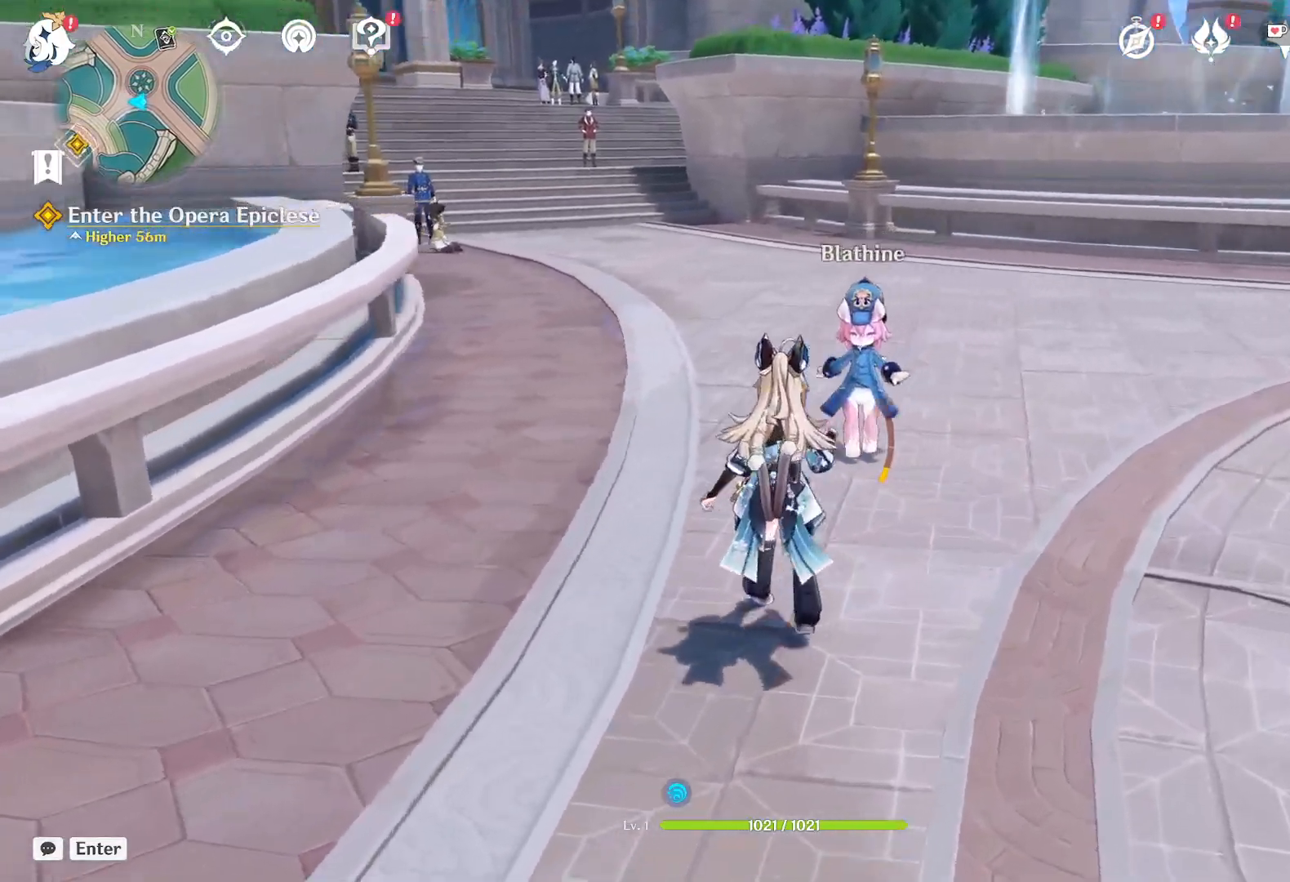
{"keys": [], "mouse": [], "events": [[150, "f", "up"]]}
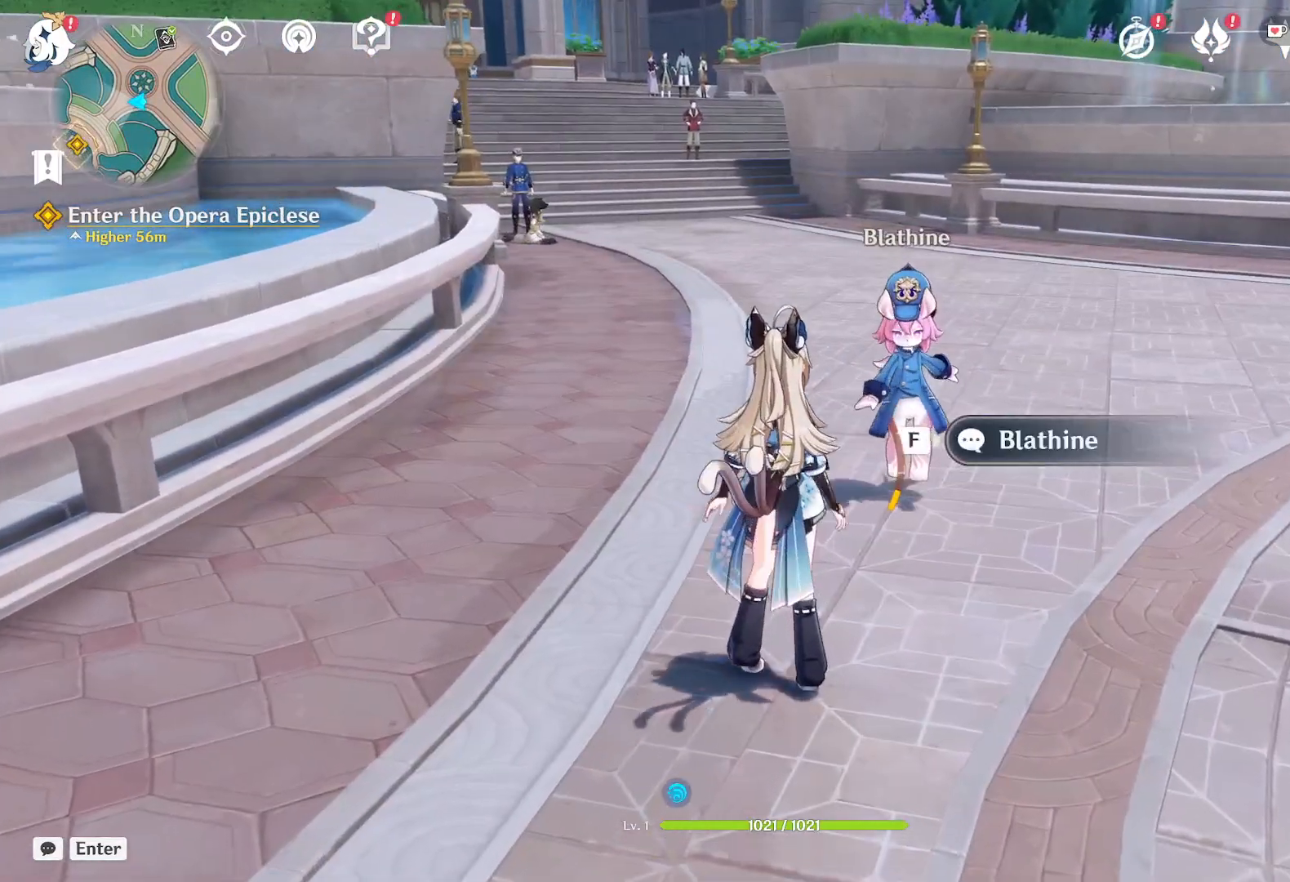
{"keys": [], "mouse": [], "events": [[34, "f", "down"], [150, "f", "up"]]}
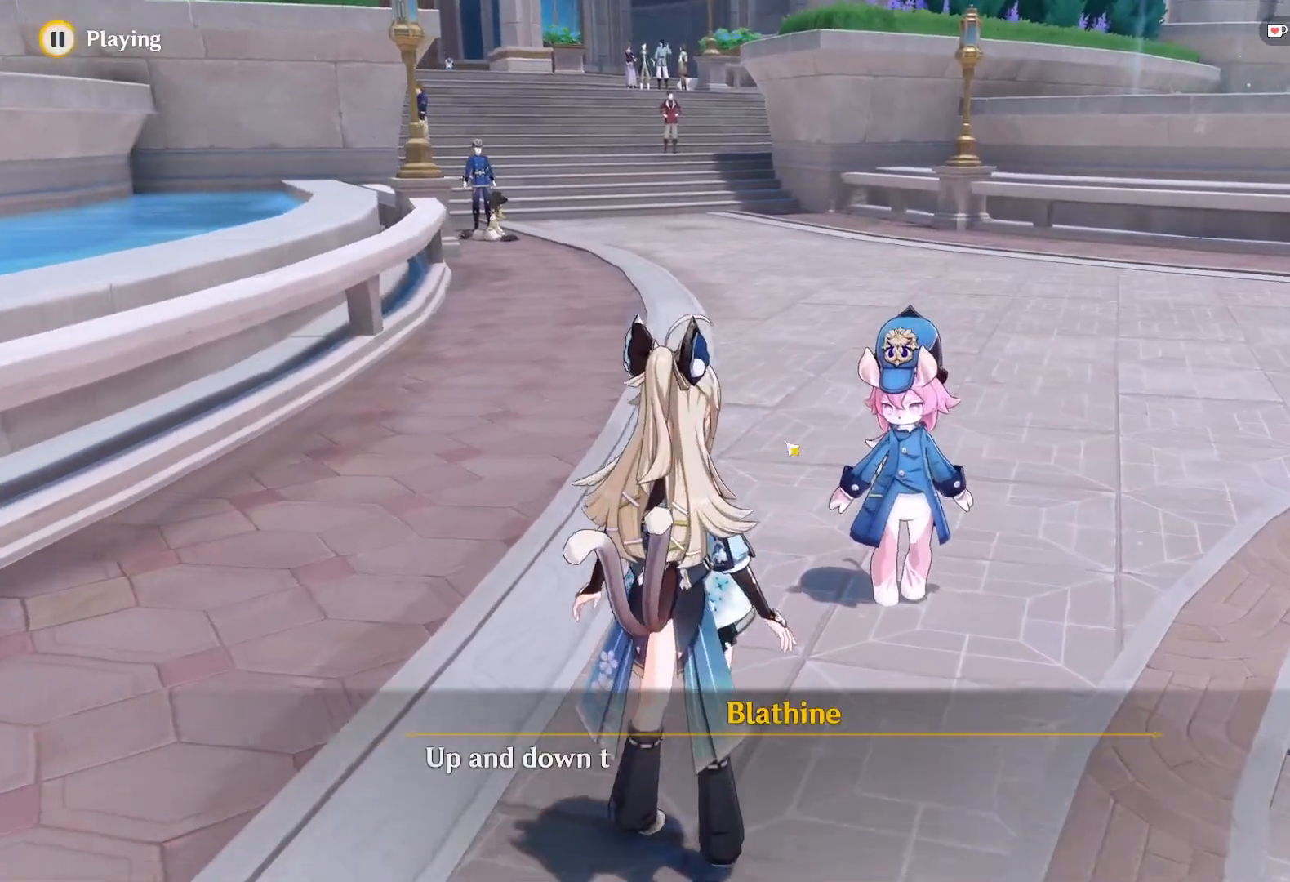
{"keys": [], "mouse": [], "events": []}
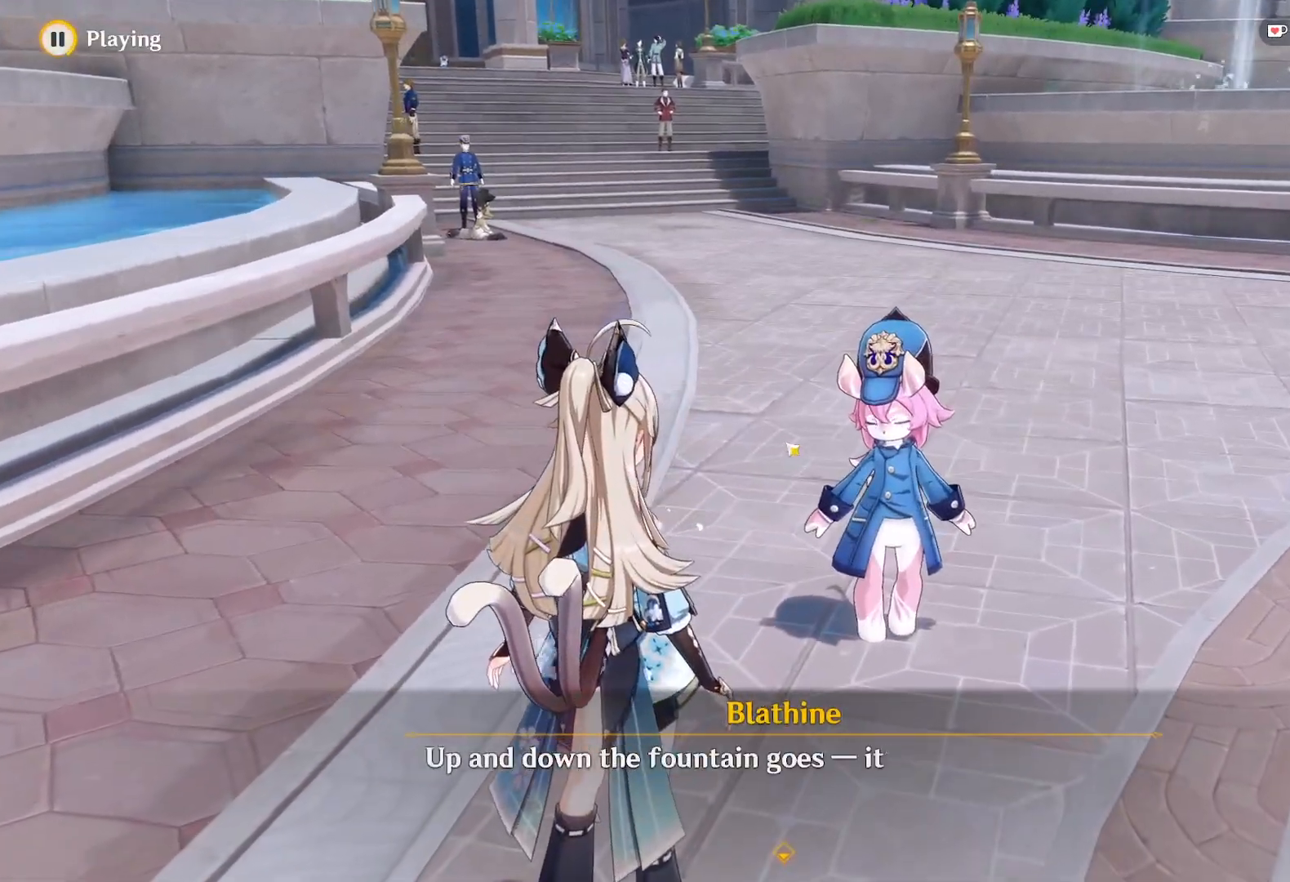
{"keys": ["space"], "mouse": [], "events": [[400, "space", "down"]]}
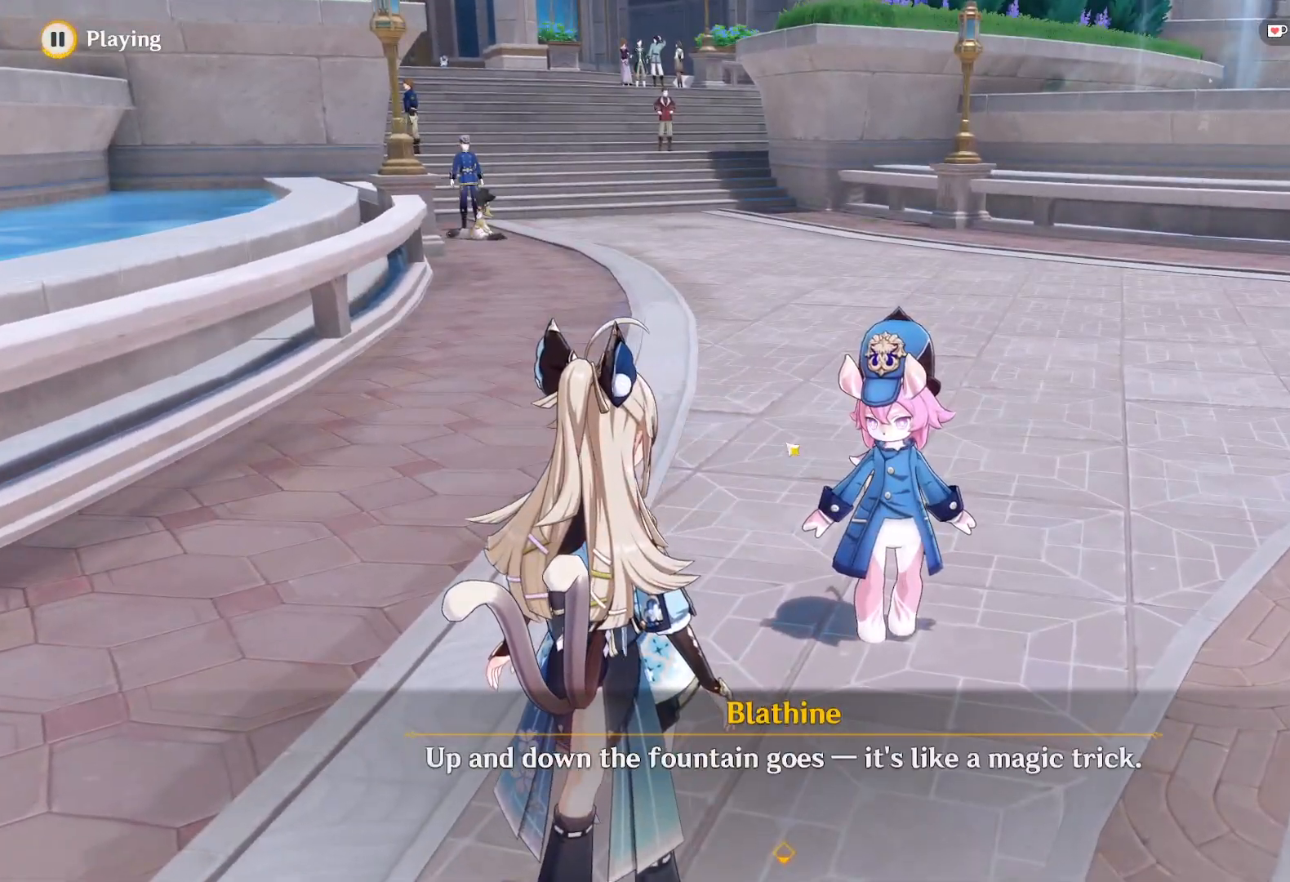
{"keys": ["space"], "mouse": [], "events": [[50, "space", "up"], [417, "space", "down"]]}
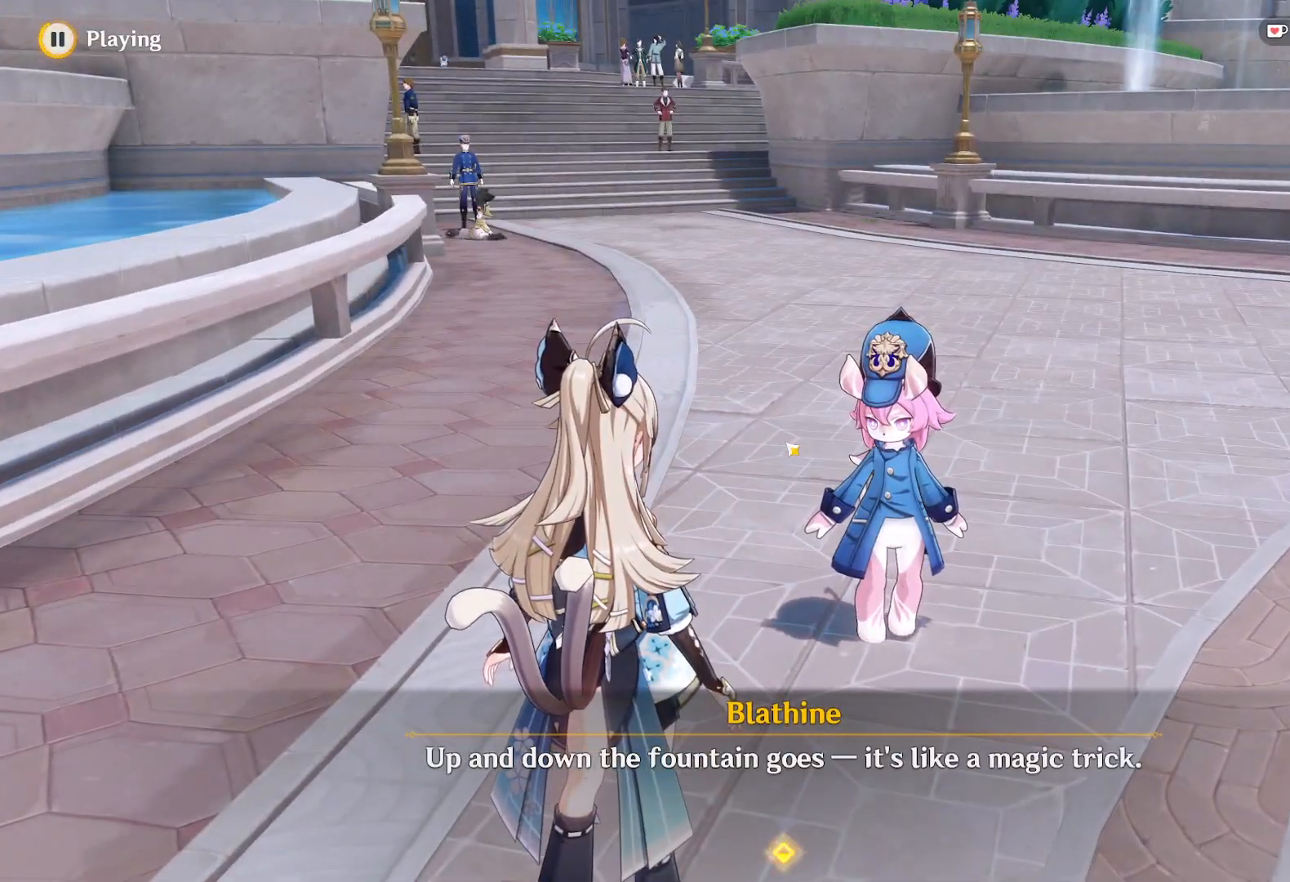
{"keys": [], "mouse": [], "events": [[34, "space", "up"]]}
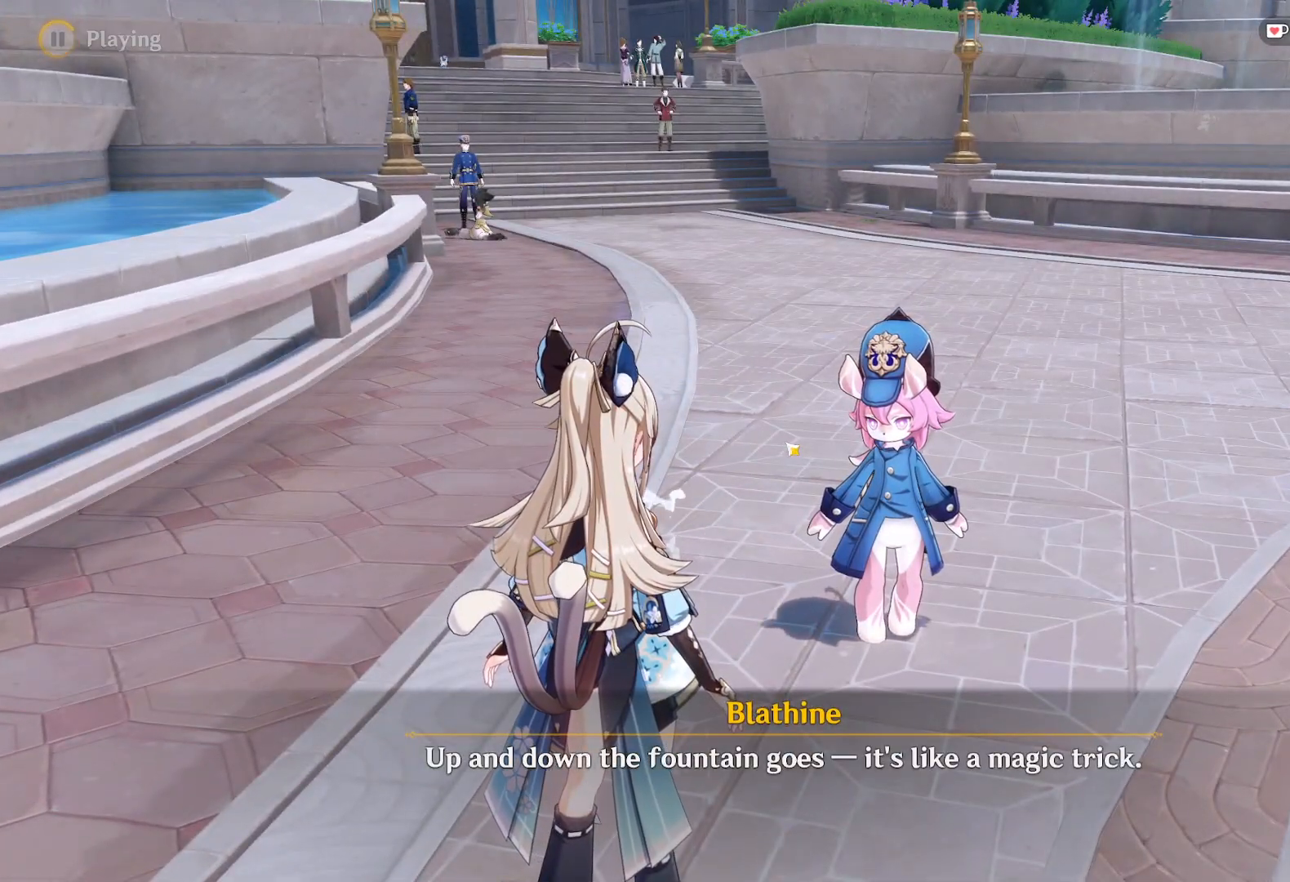
{"keys": [], "mouse": [], "events": []}
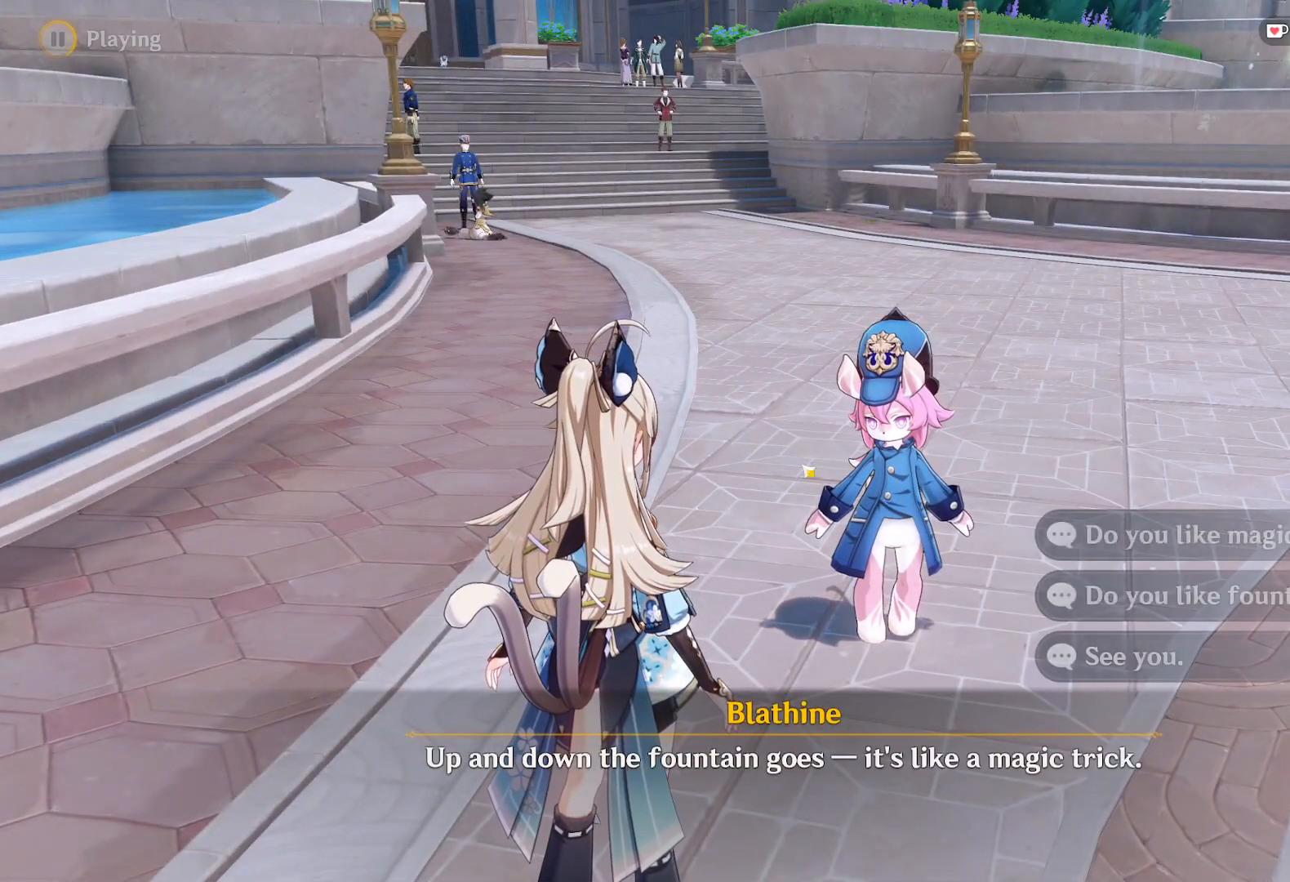
{"keys": [], "mouse": [], "events": []}
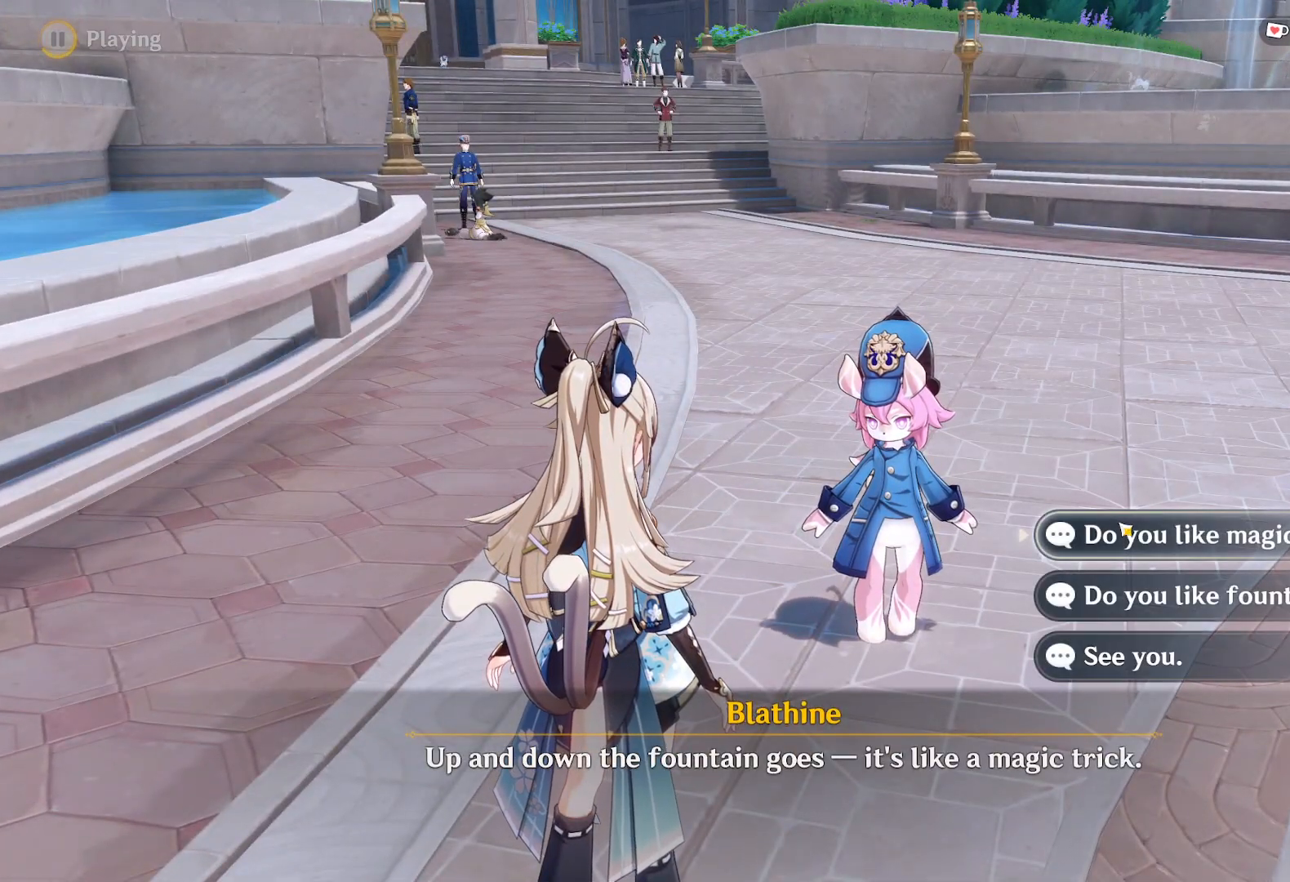
{"keys": [], "mouse": [], "events": [[100, "mouse_left", "down"], [217, "mouse_left", "up"]]}
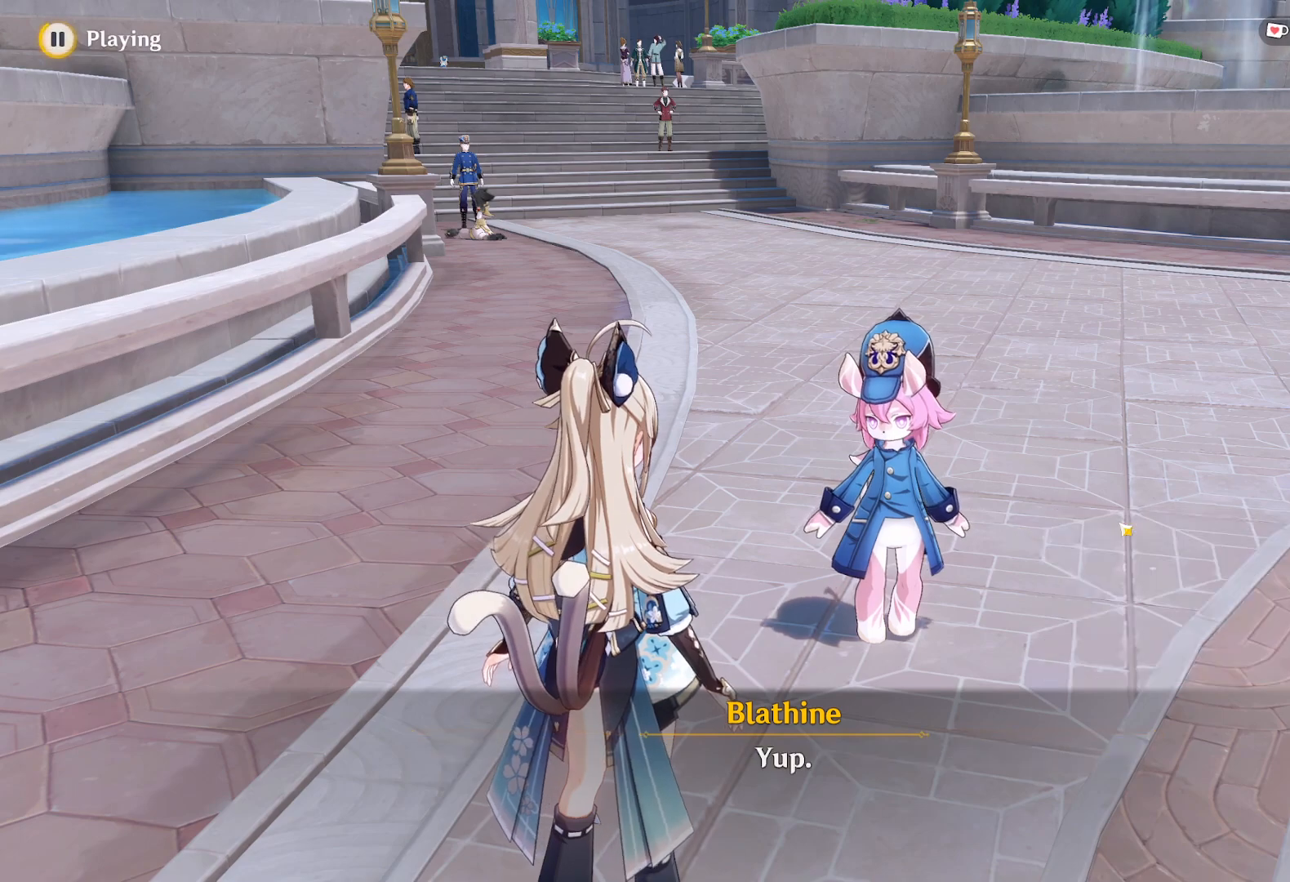
{"keys": ["space"], "mouse": [], "events": [[334, "space", "down"]]}
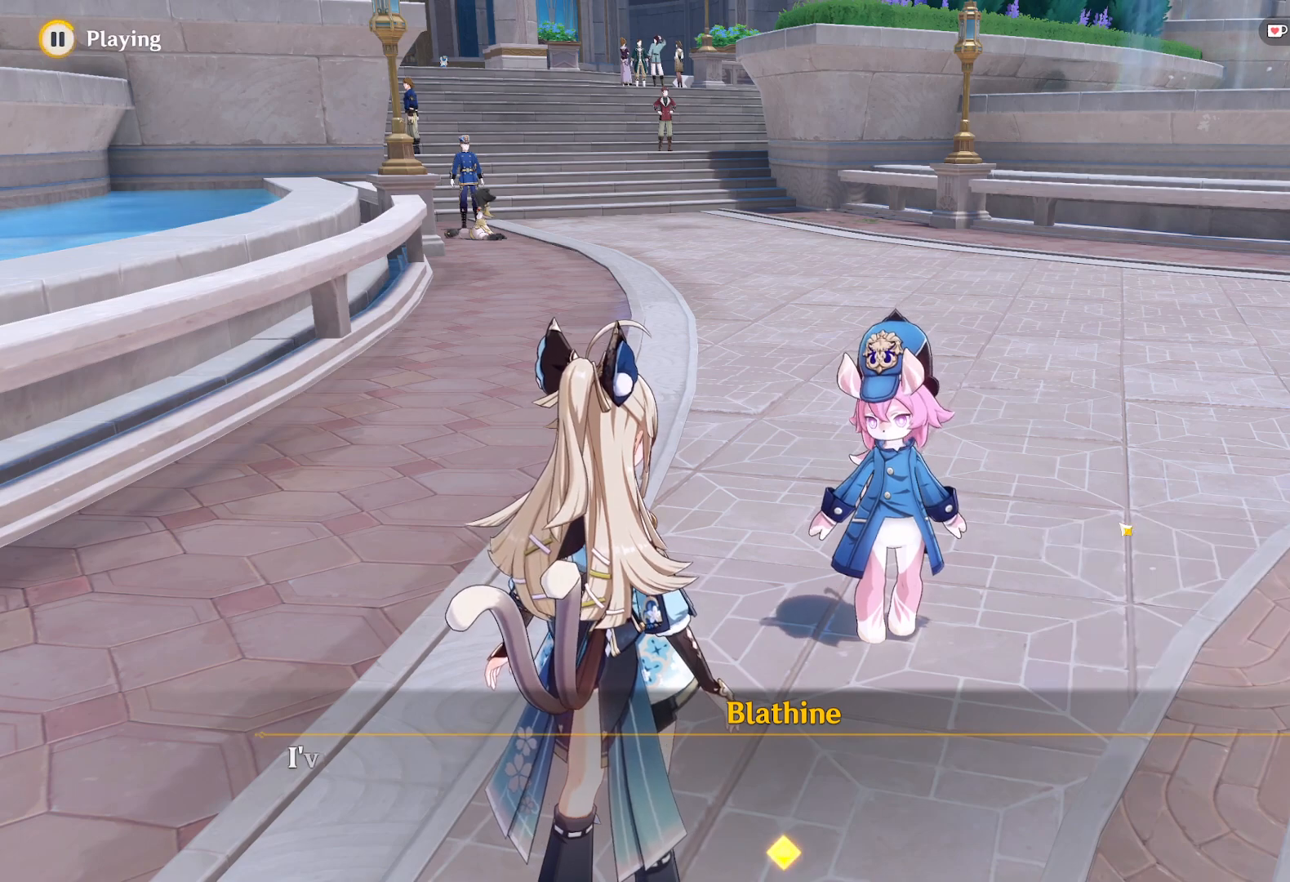
{"keys": [], "mouse": [], "events": [[17, "space", "up"]]}
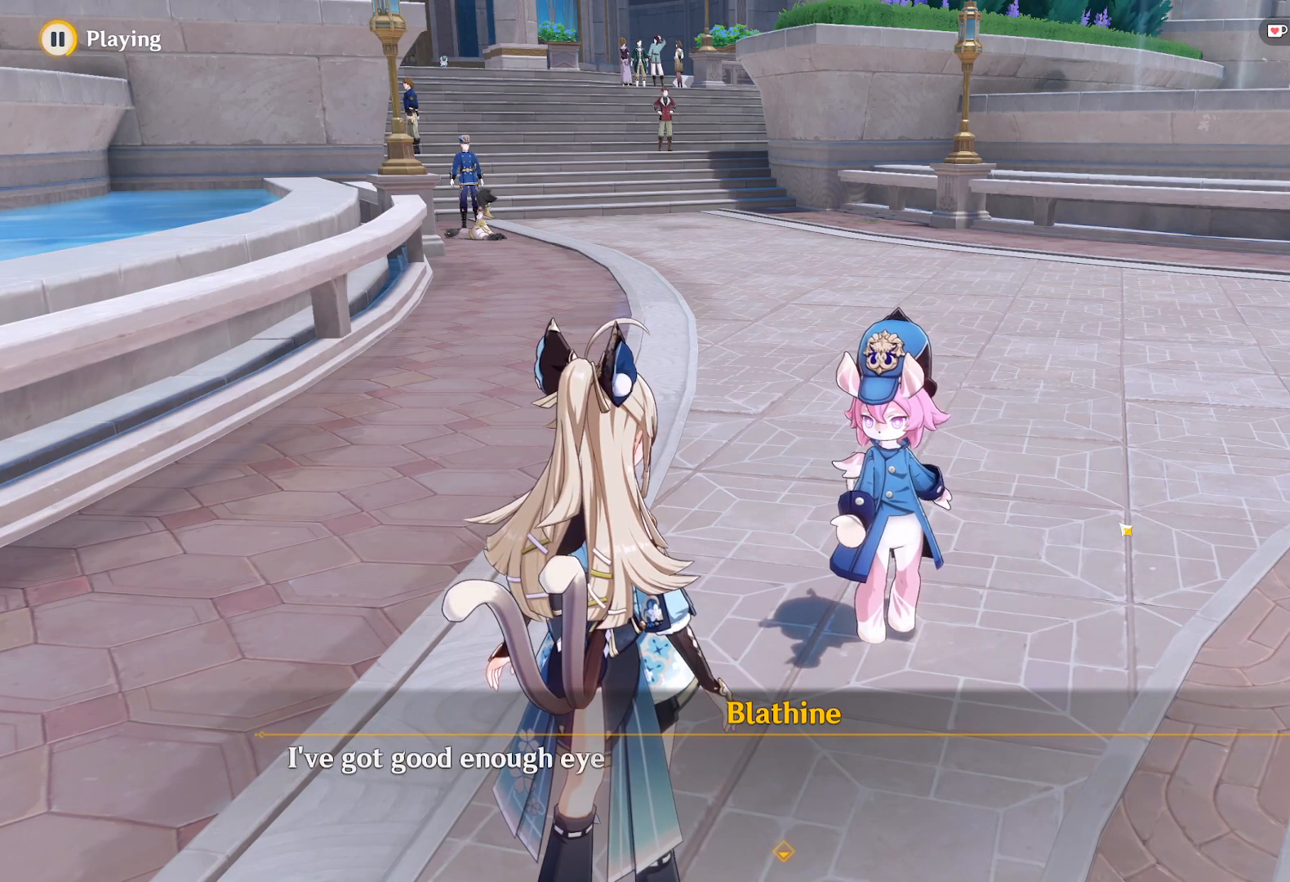
{"keys": [], "mouse": [], "events": [[234, "space", "down"], [367, "space", "up"]]}
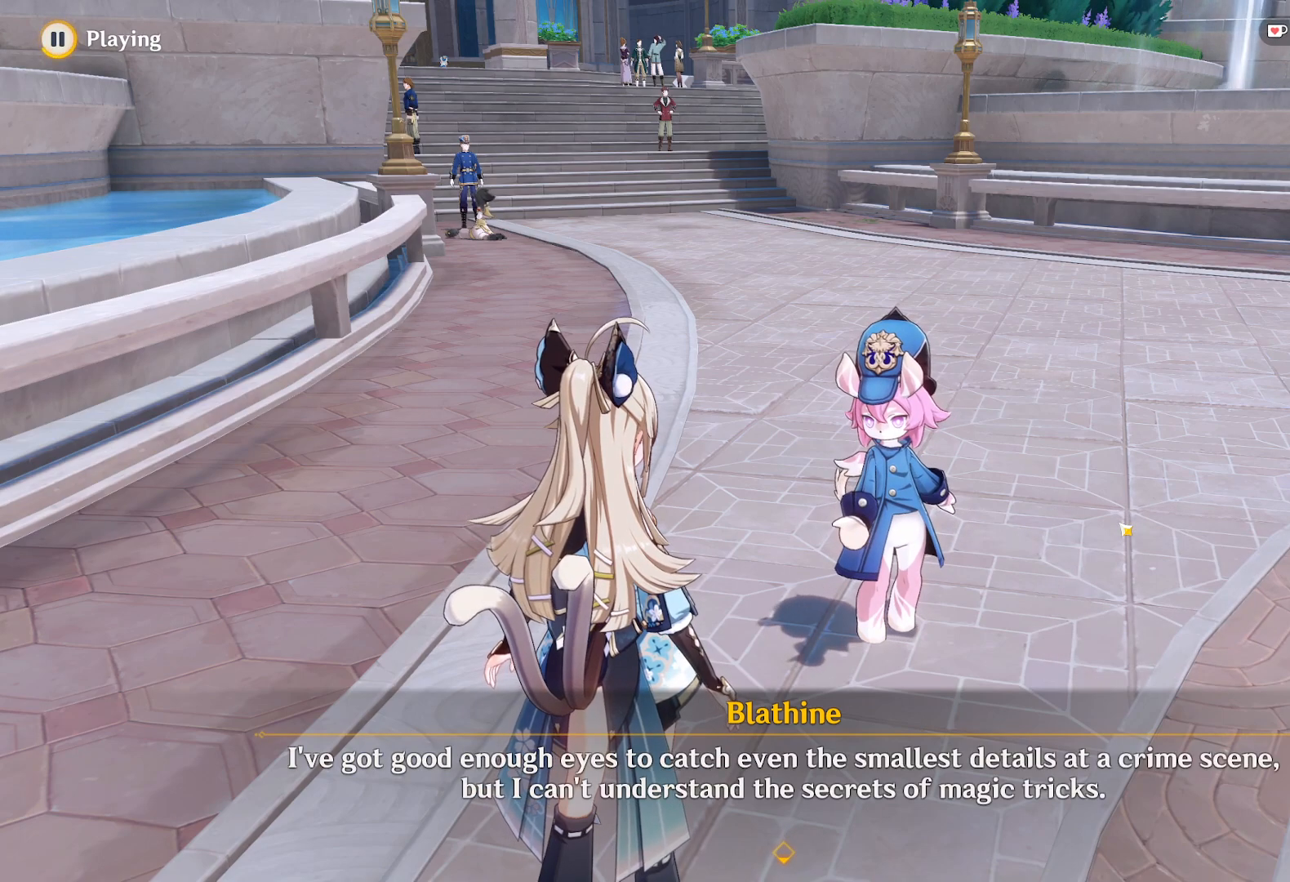
{"keys": [], "mouse": [], "events": []}
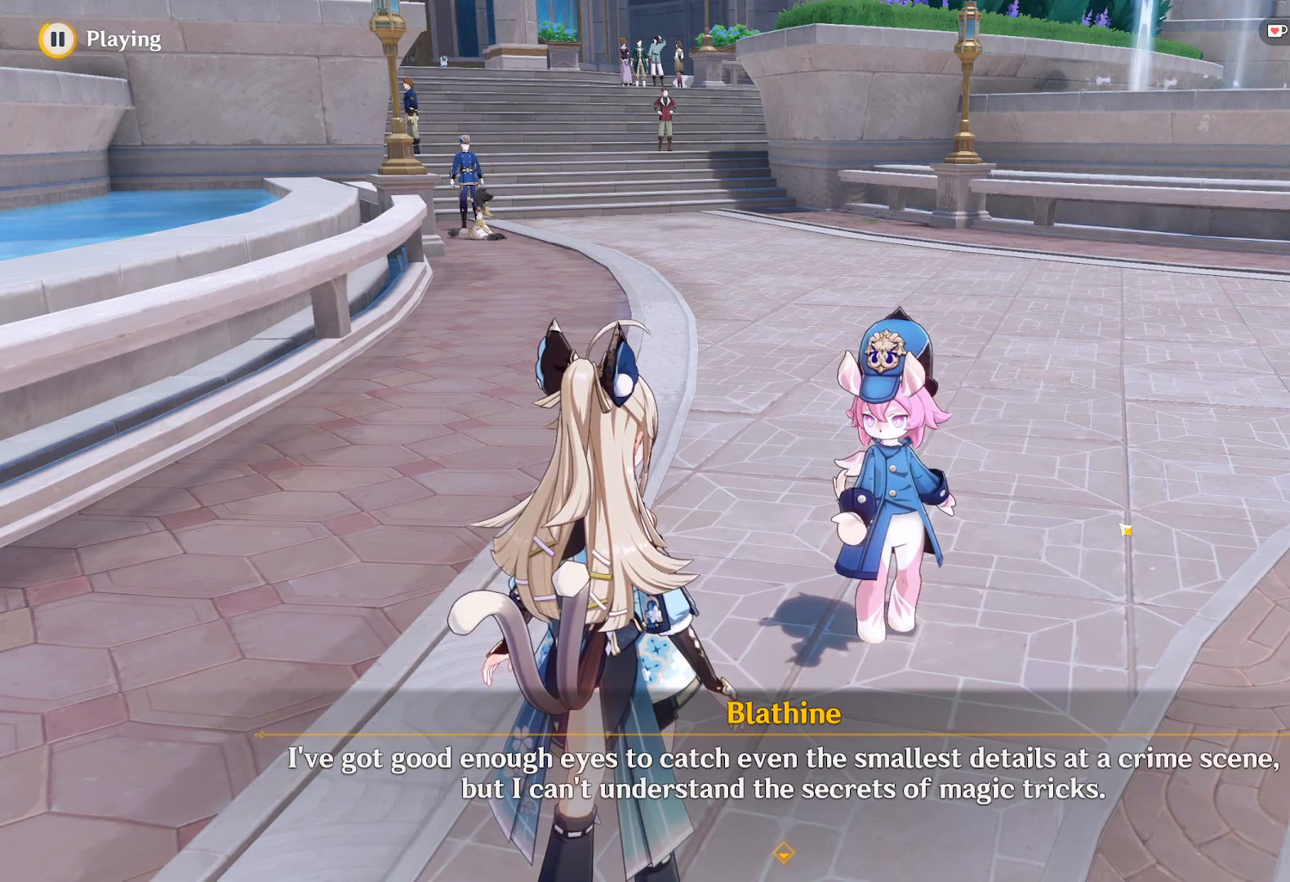
{"keys": [], "mouse": [], "events": []}
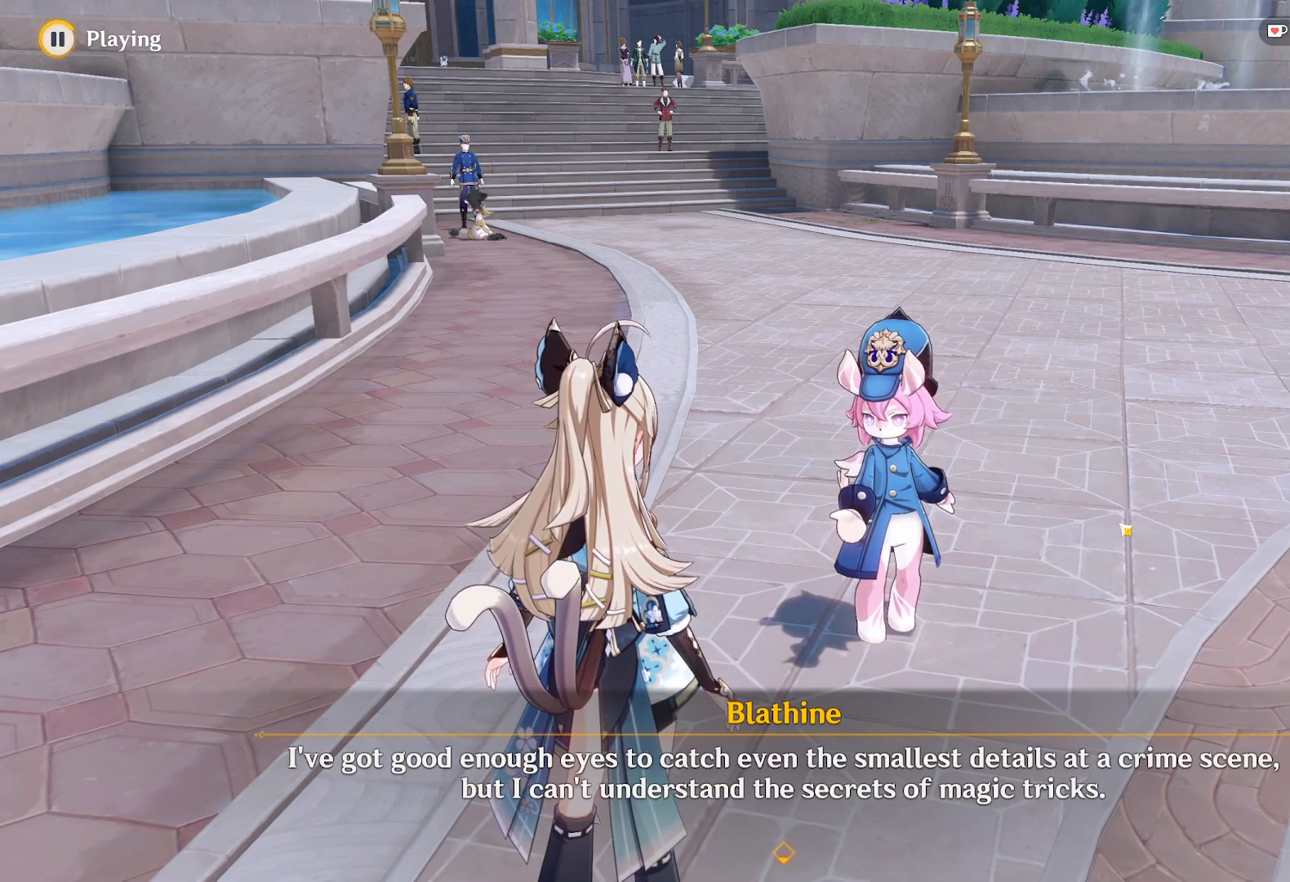
{"keys": [], "mouse": [], "events": []}
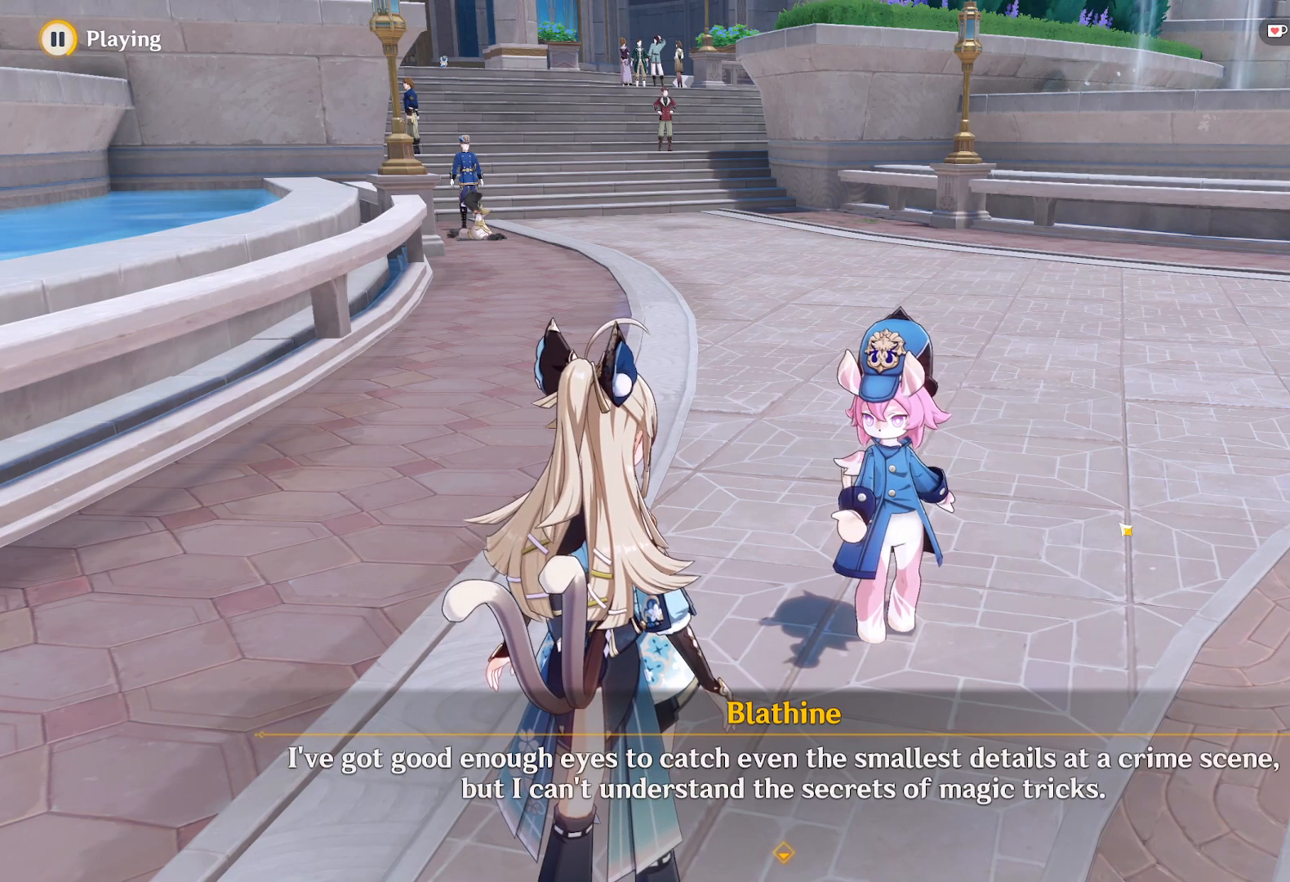
{"keys": [], "mouse": [], "events": [[184, "space", "down"], [334, "space", "up"]]}
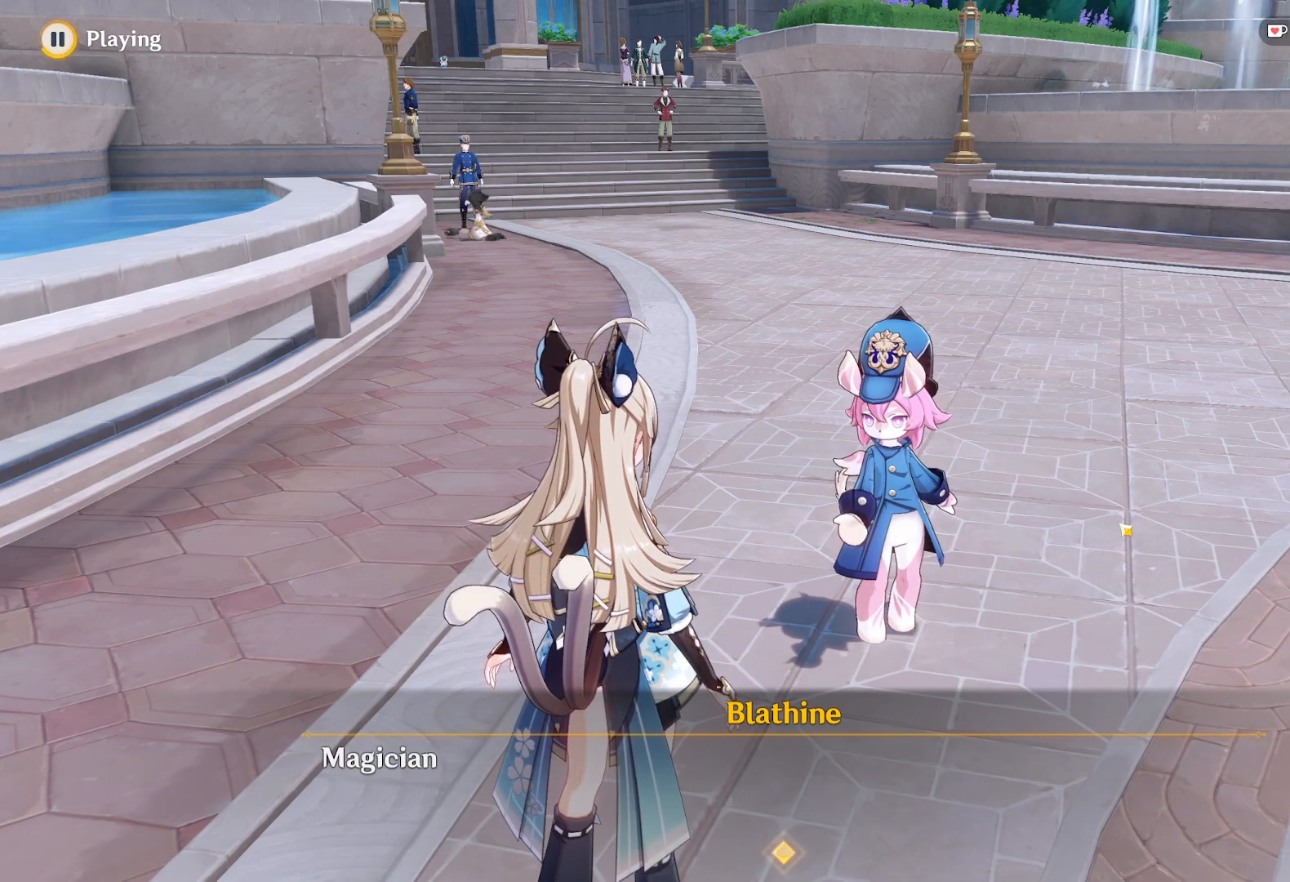
{"keys": [], "mouse": [], "events": []}
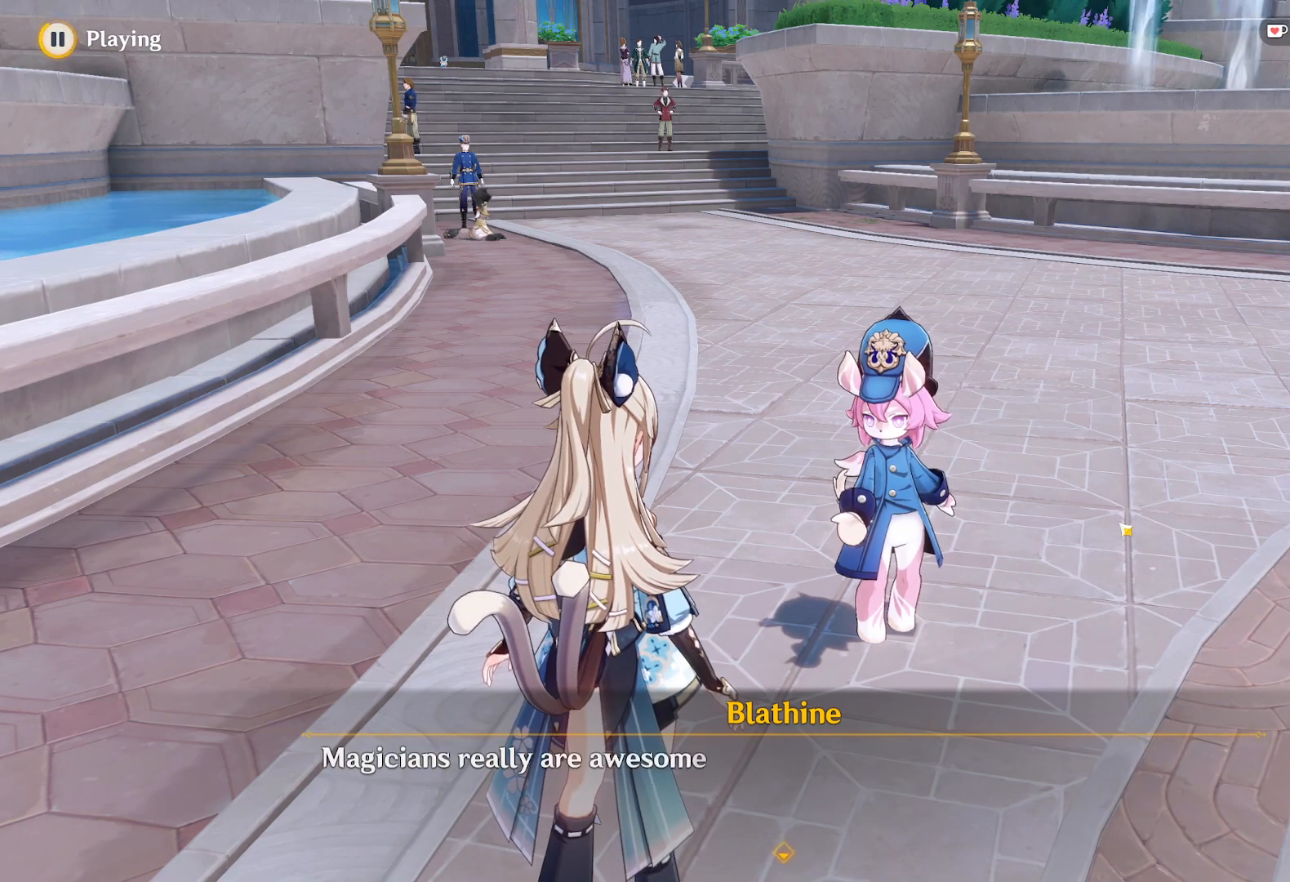
{"keys": [], "mouse": [], "events": []}